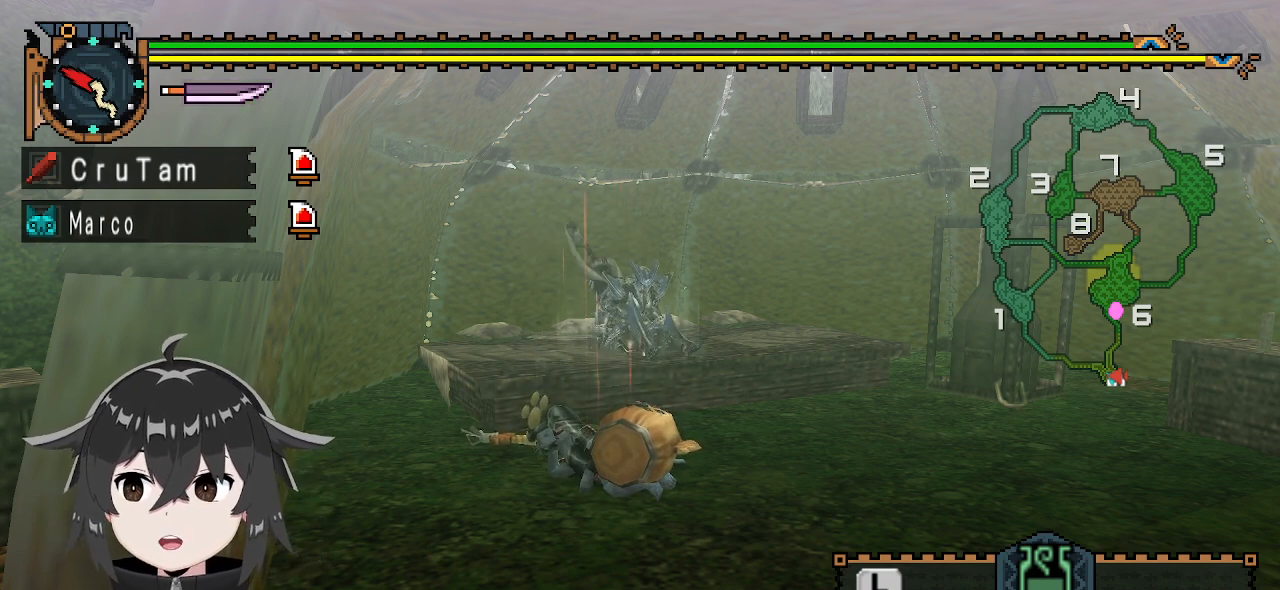
Gameplay with a controller (Xbox layout); each line is a JSON object with the inputs held at the frame after it. "events" lists button and stick changes between this image and that frame as [ms after this image, input, new state], when the widget could be followed in between.
{"buttons": [], "left_stick": "down", "right_stick": "center", "events": [[467, "left_stick", "down"]]}
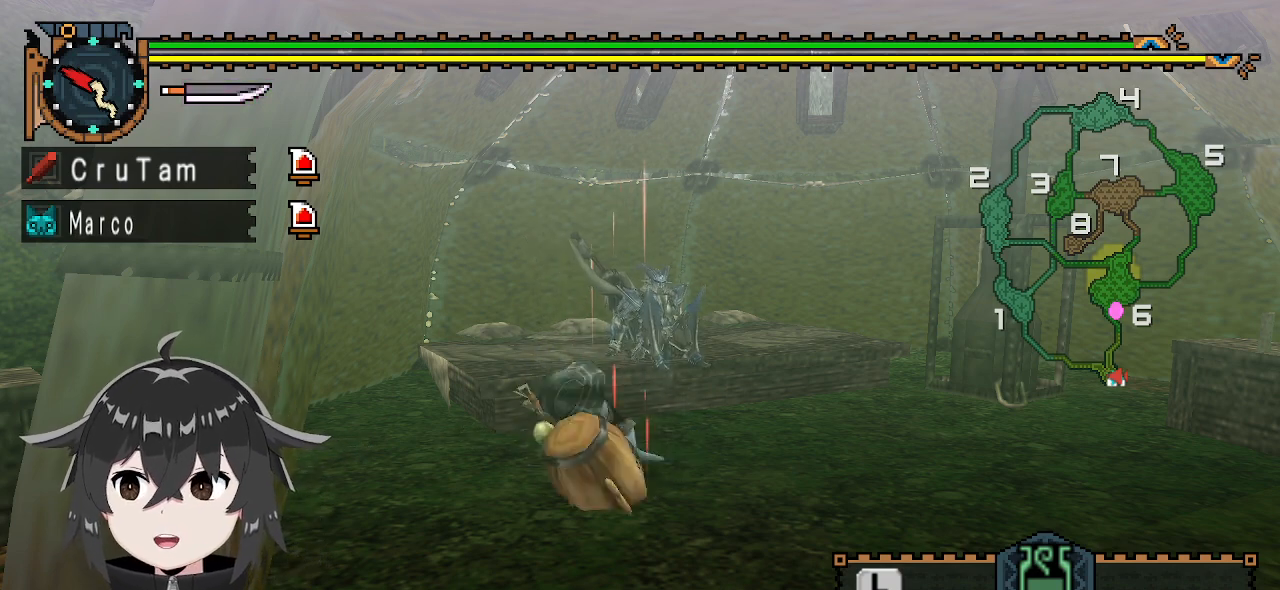
{"buttons": ["R1"], "left_stick": "down", "right_stick": "center", "events": [[233, "R1", "down"]]}
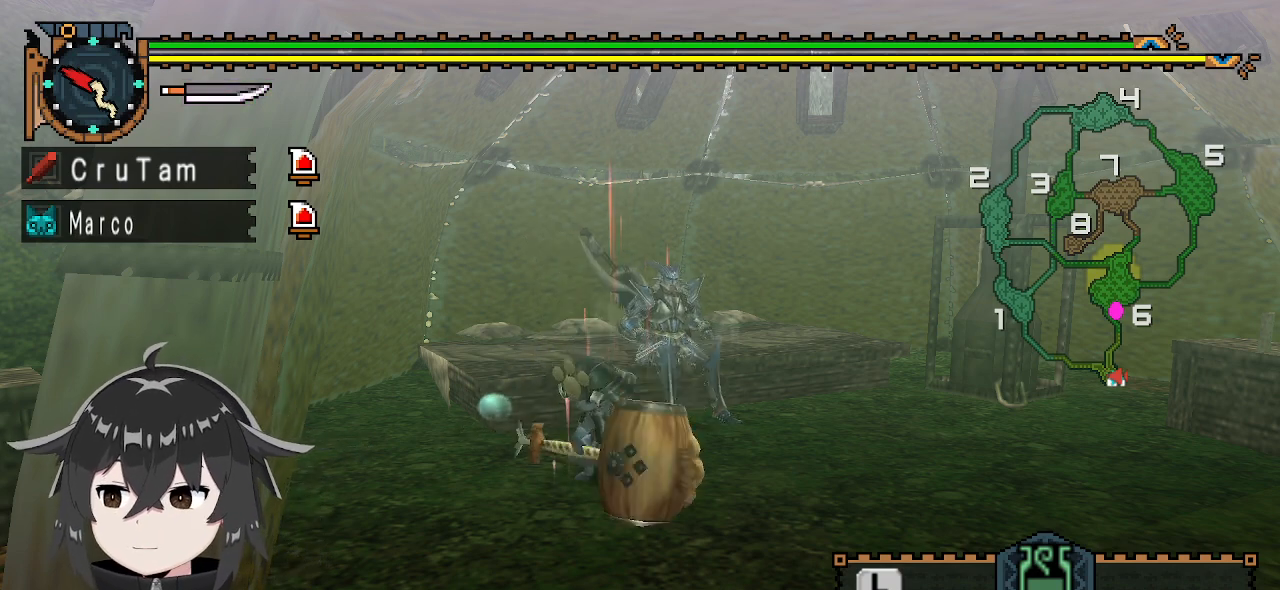
{"buttons": ["R1"], "left_stick": "down", "right_stick": "center", "events": []}
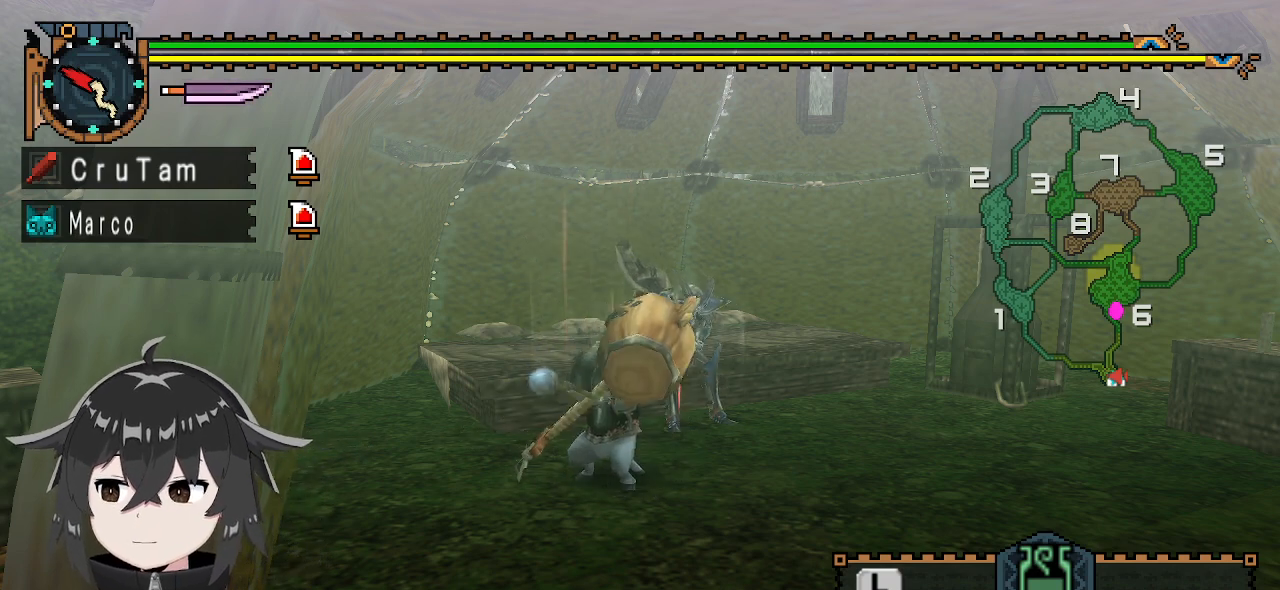
{"buttons": ["R1"], "left_stick": "down", "right_stick": "center", "events": []}
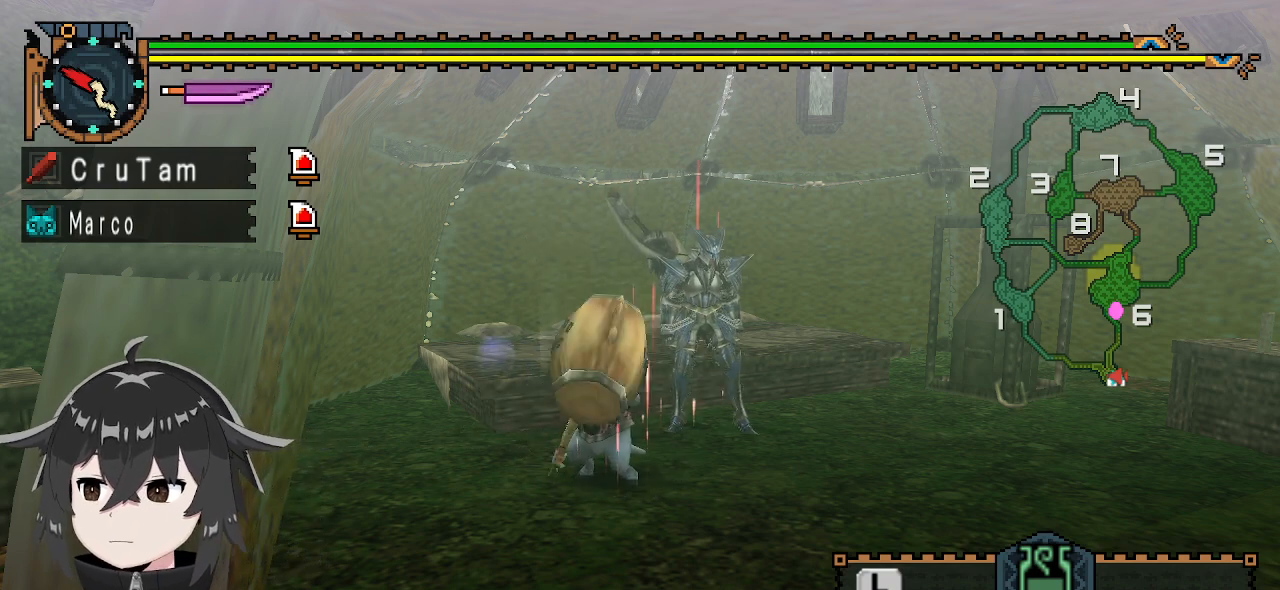
{"buttons": ["R1"], "left_stick": "down", "right_stick": "center", "events": []}
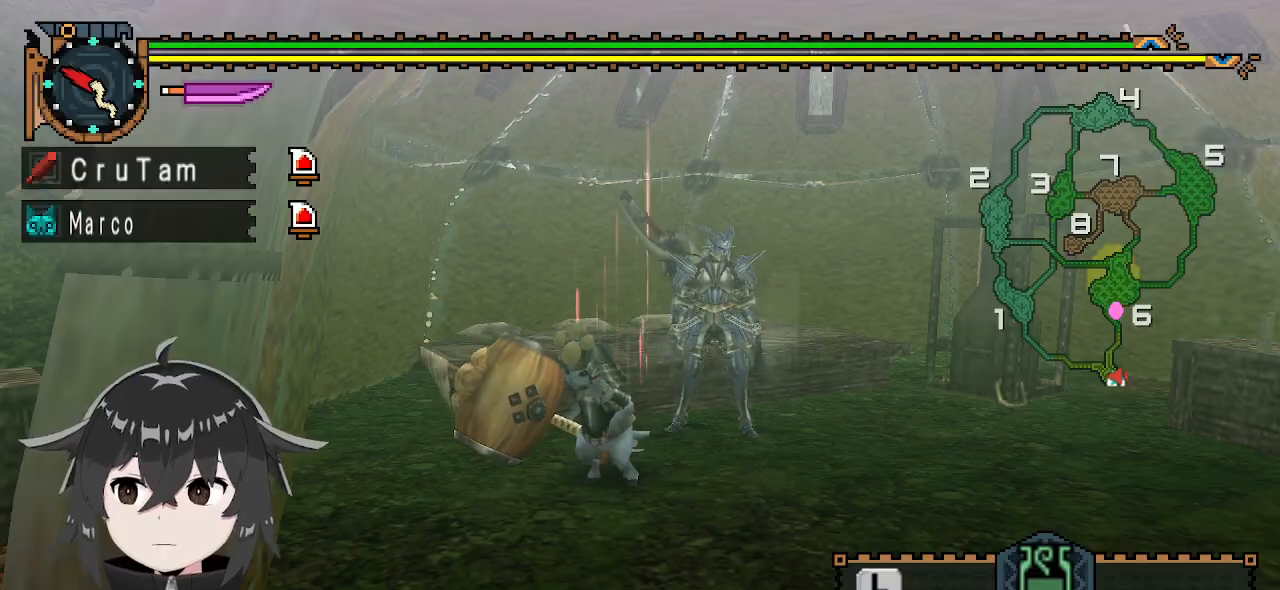
{"buttons": [], "left_stick": "down", "right_stick": "left", "events": [[333, "R1", "up"], [500, "right_stick", "left"]]}
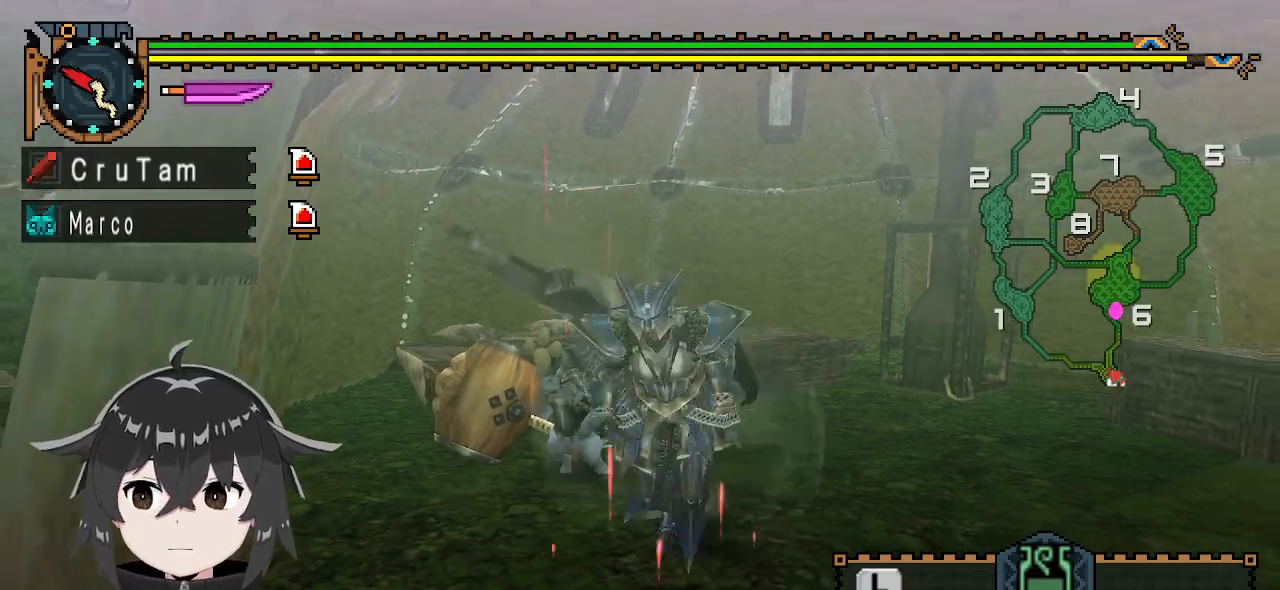
{"buttons": ["R1"], "left_stick": "left", "right_stick": "left", "events": [[67, "R1", "down"], [400, "left_stick", "left"]]}
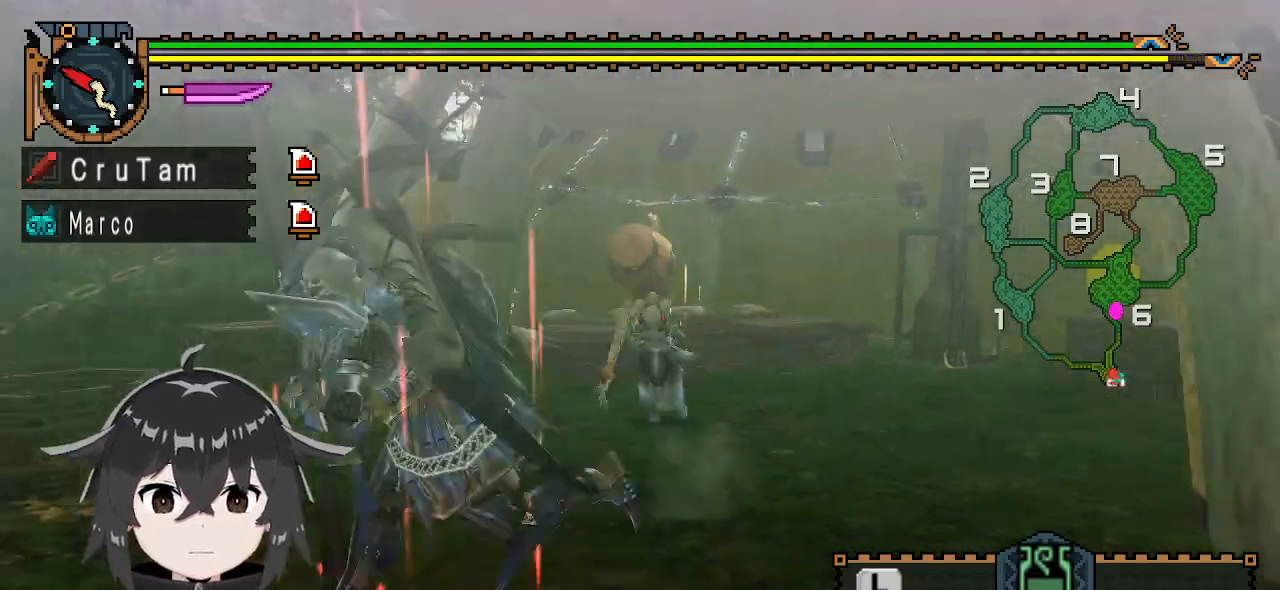
{"buttons": ["R1"], "left_stick": "up-left", "right_stick": "left", "events": [[467, "left_stick", "up-left"]]}
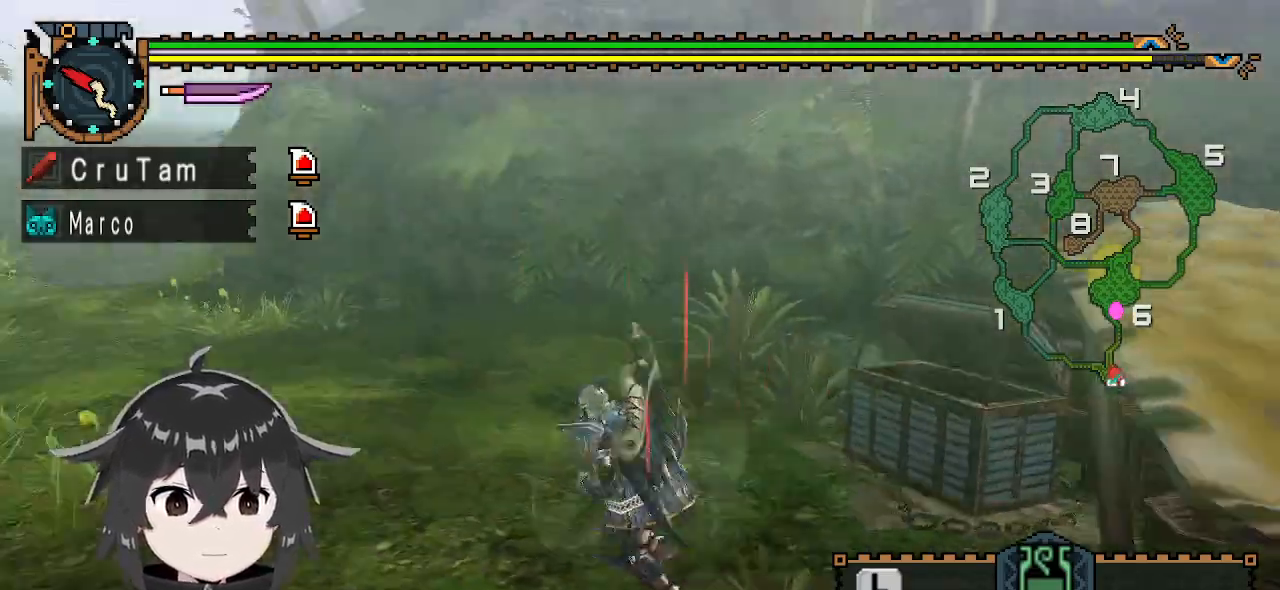
{"buttons": ["R1"], "left_stick": "up-left", "right_stick": "center", "events": [[33, "right_stick", "center"], [100, "left_stick", "up"], [333, "left_stick", "up-left"]]}
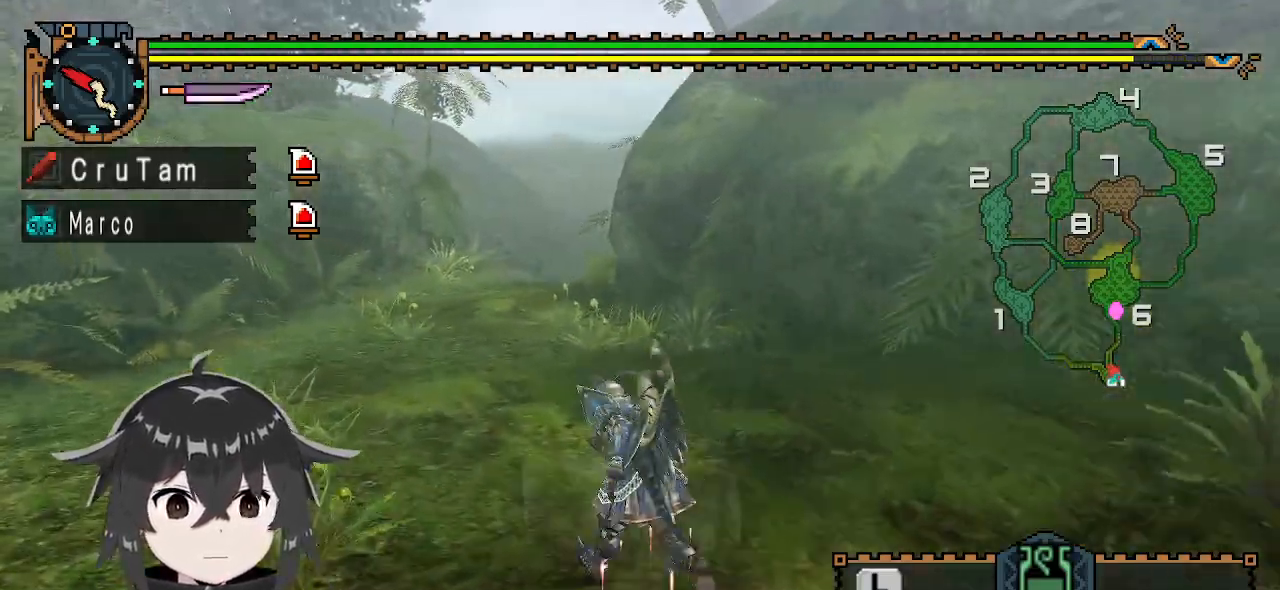
{"buttons": ["R1"], "left_stick": "up-left", "right_stick": "center", "events": [[100, "left_stick", "up"], [433, "left_stick", "up-left"]]}
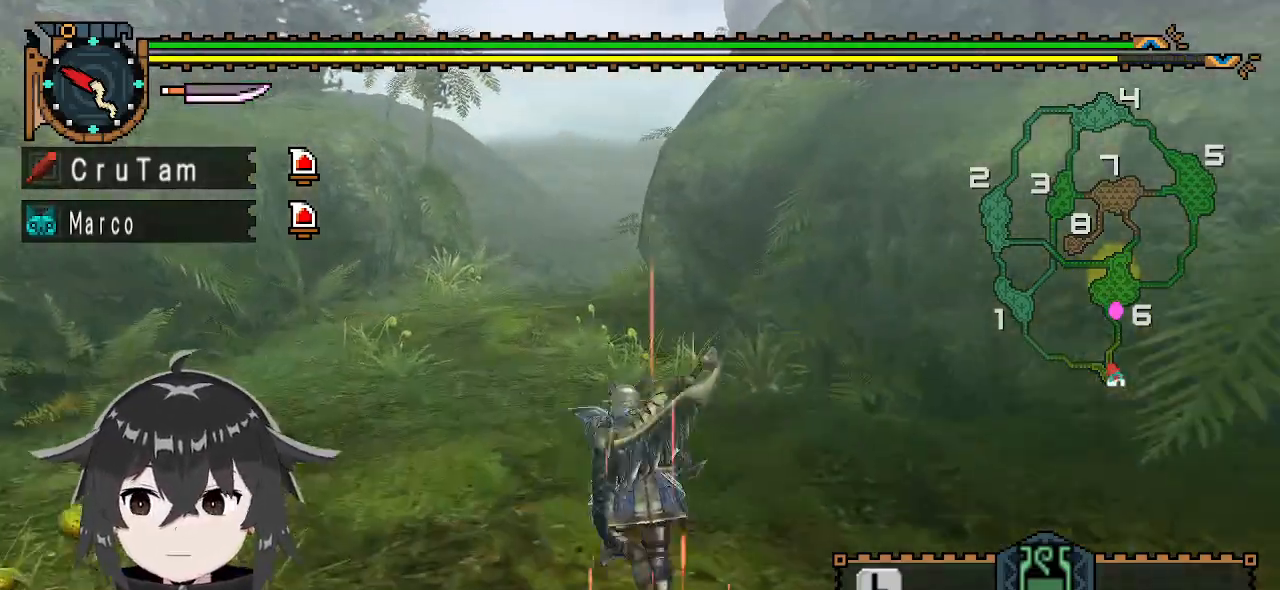
{"buttons": ["R1"], "left_stick": "up", "right_stick": "center", "events": [[433, "left_stick", "up"]]}
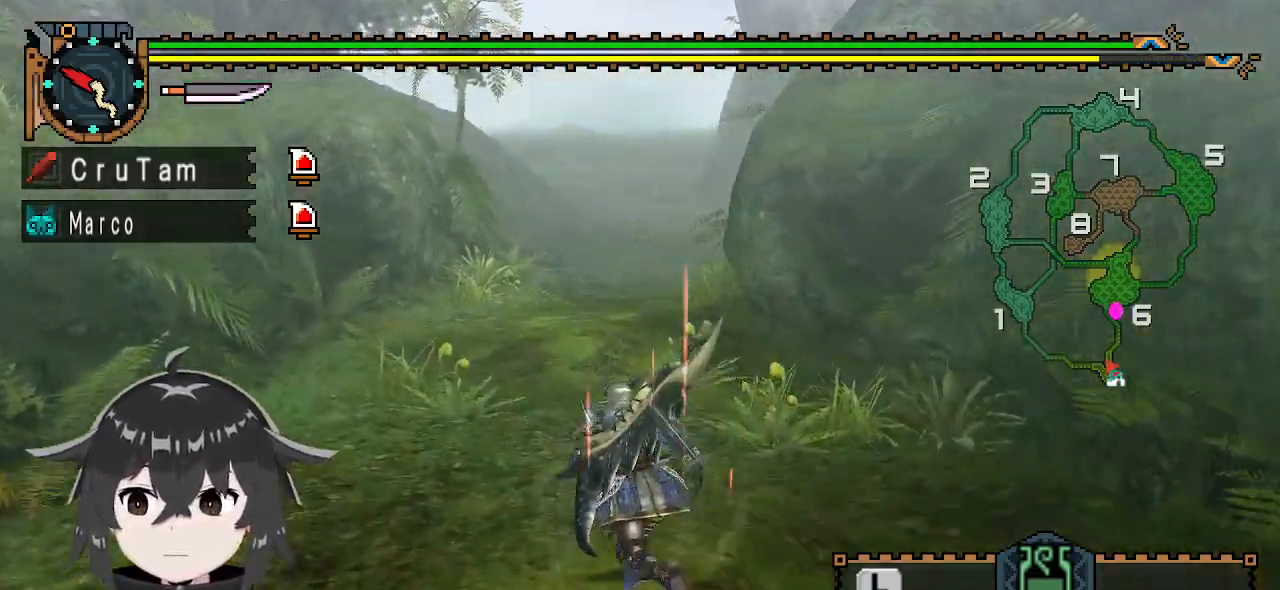
{"buttons": ["R1"], "left_stick": "up", "right_stick": "center", "events": []}
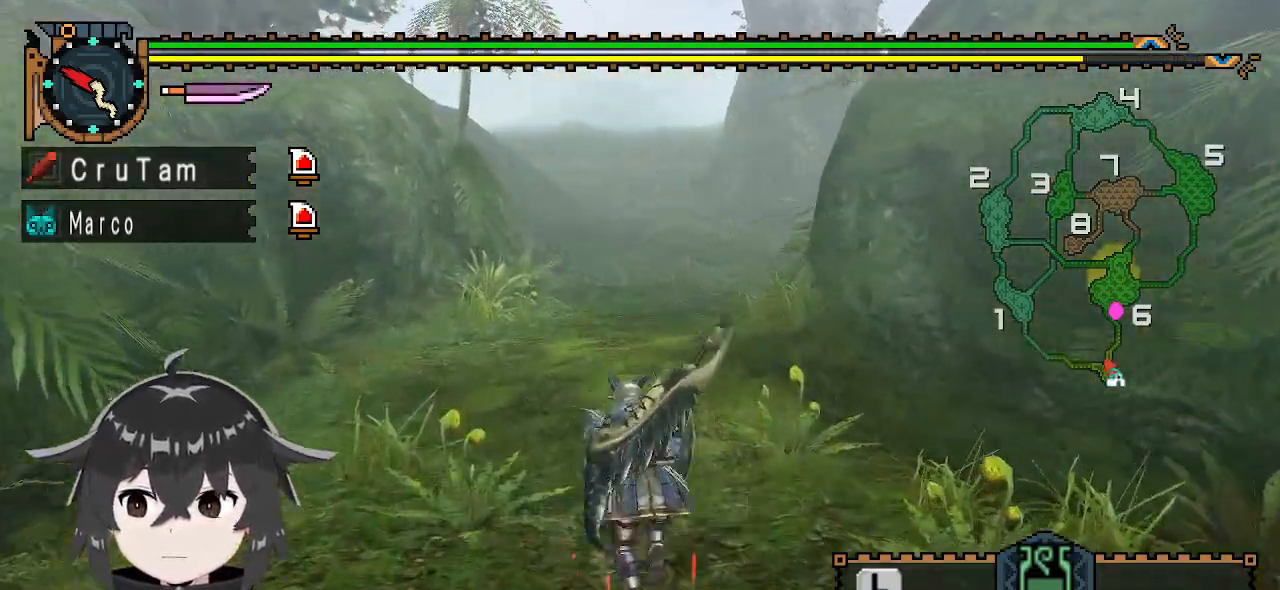
{"buttons": ["R1"], "left_stick": "up", "right_stick": "center", "events": []}
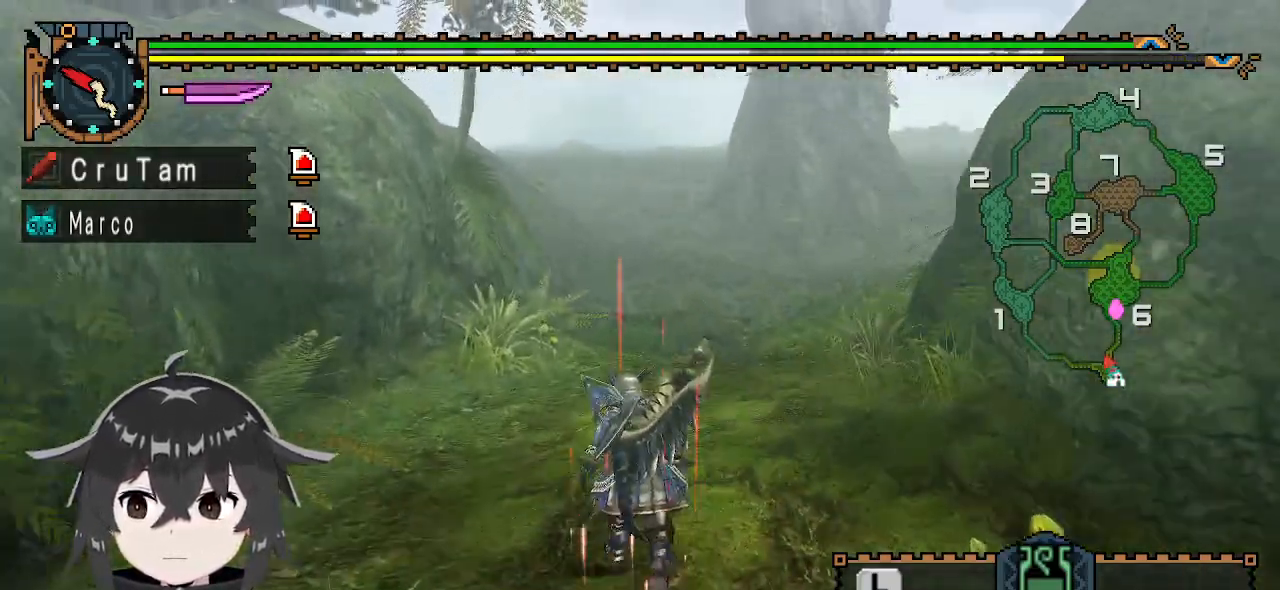
{"buttons": ["R1"], "left_stick": "up", "right_stick": "center", "events": []}
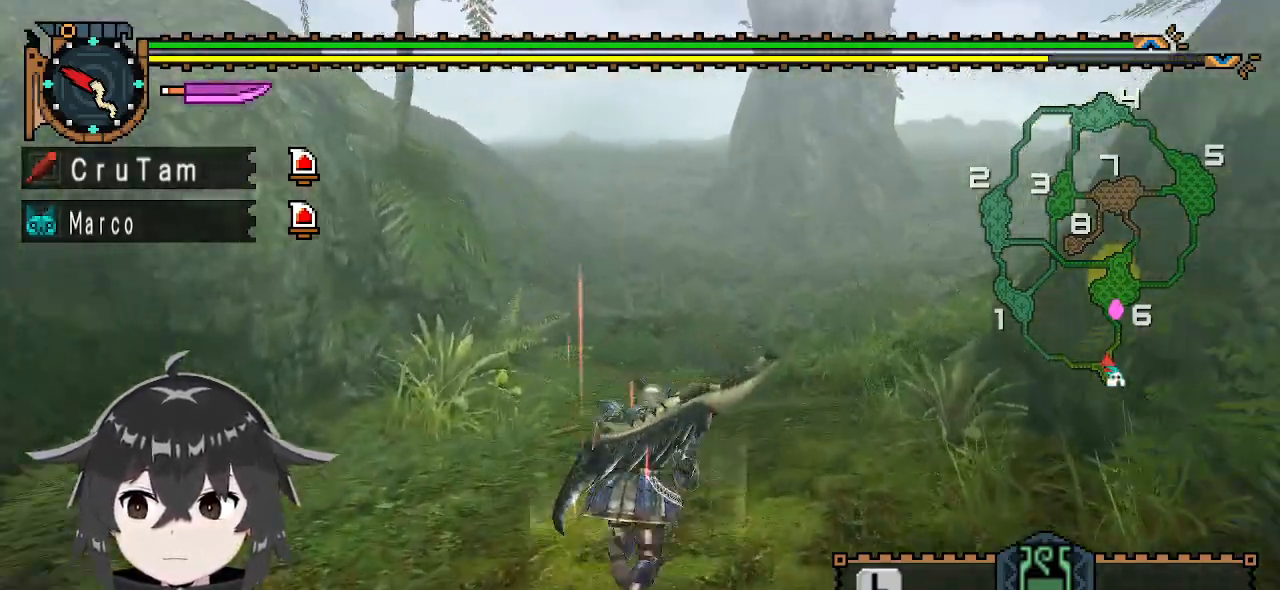
{"buttons": ["R1"], "left_stick": "up", "right_stick": "center", "events": []}
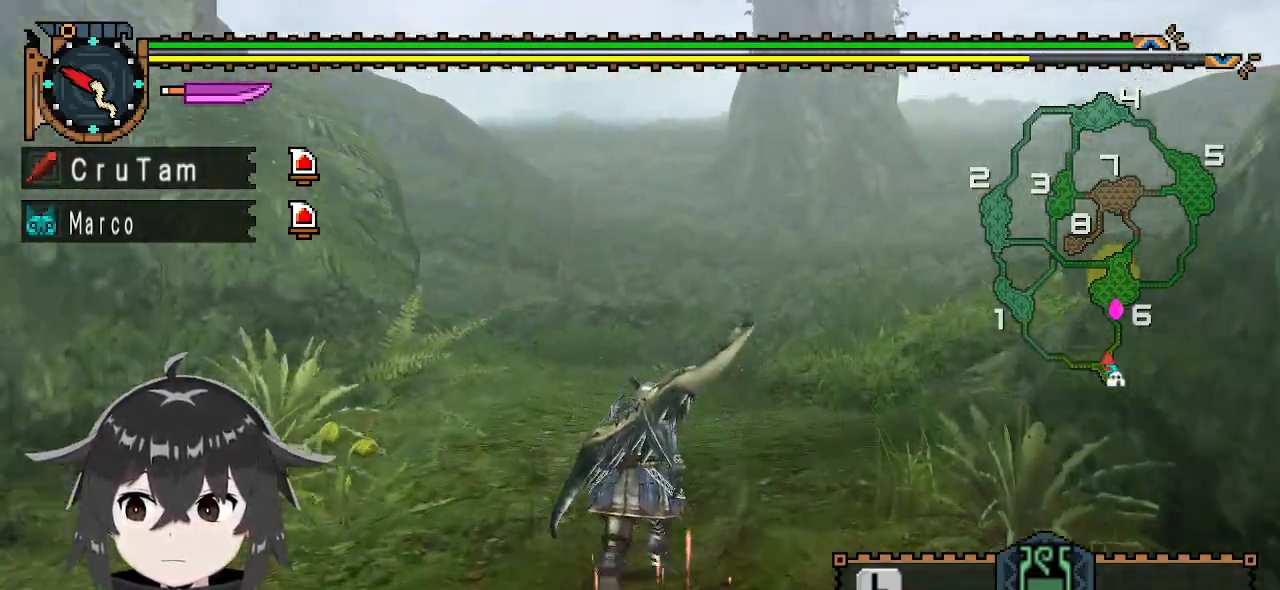
{"buttons": ["R1"], "left_stick": "up", "right_stick": "center", "events": []}
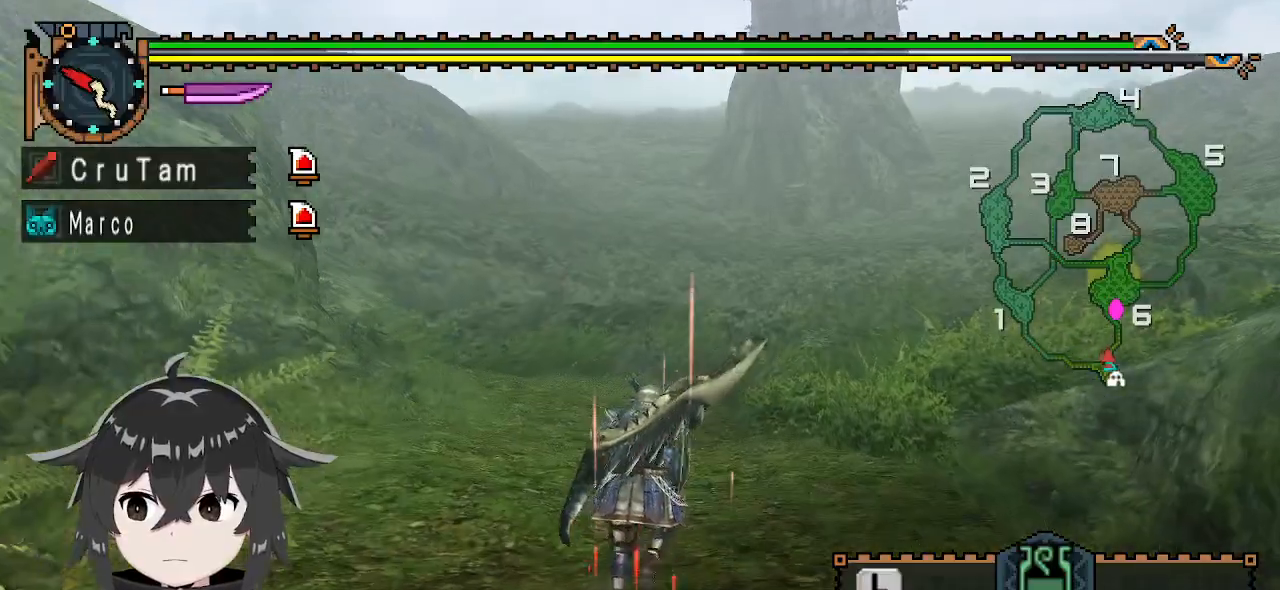
{"buttons": ["R1"], "left_stick": "up", "right_stick": "center", "events": []}
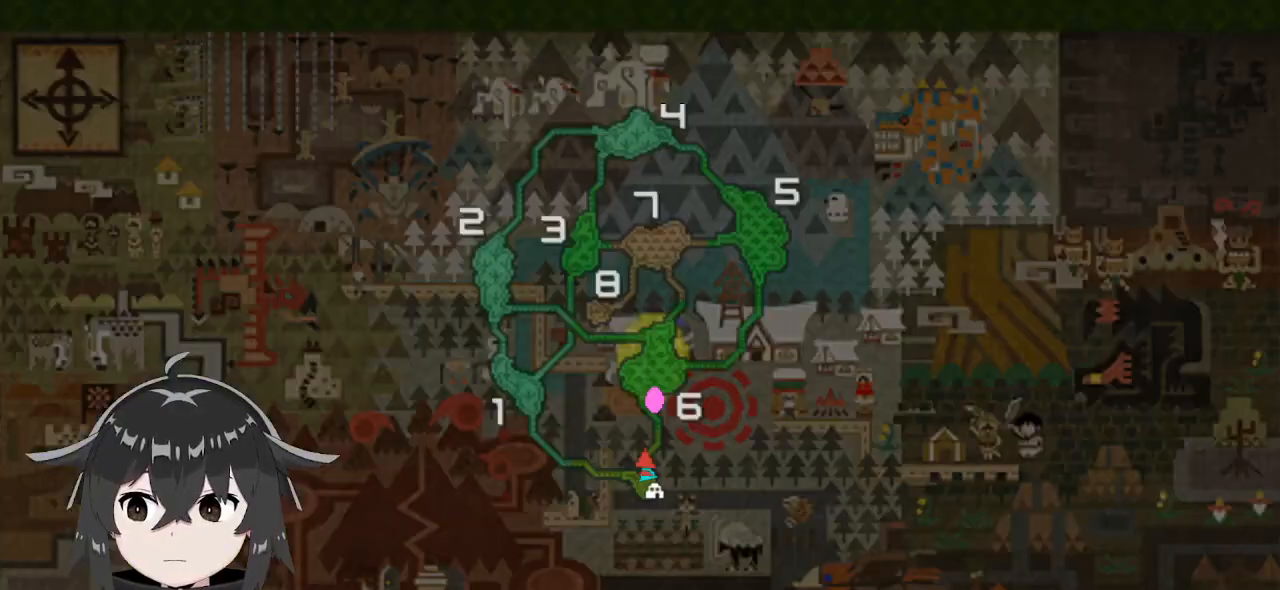
{"buttons": [], "left_stick": "center", "right_stick": "center", "events": [[133, "R1", "up"], [133, "left_stick", "center"]]}
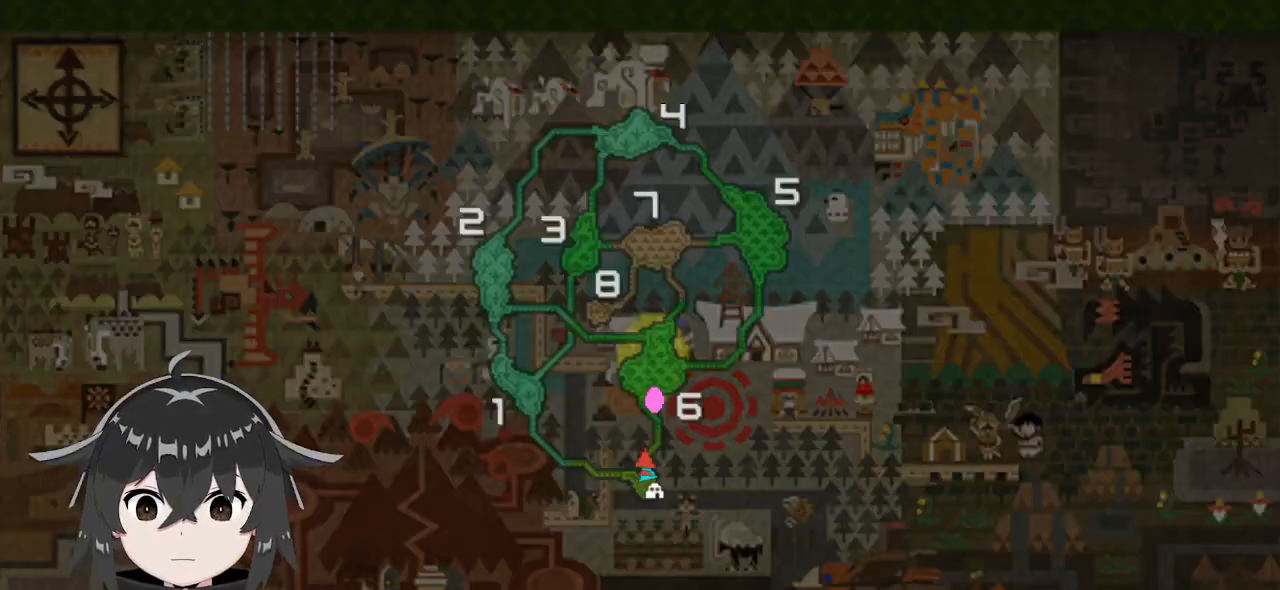
{"buttons": [], "left_stick": "center", "right_stick": "right", "events": [[300, "right_stick", "right"]]}
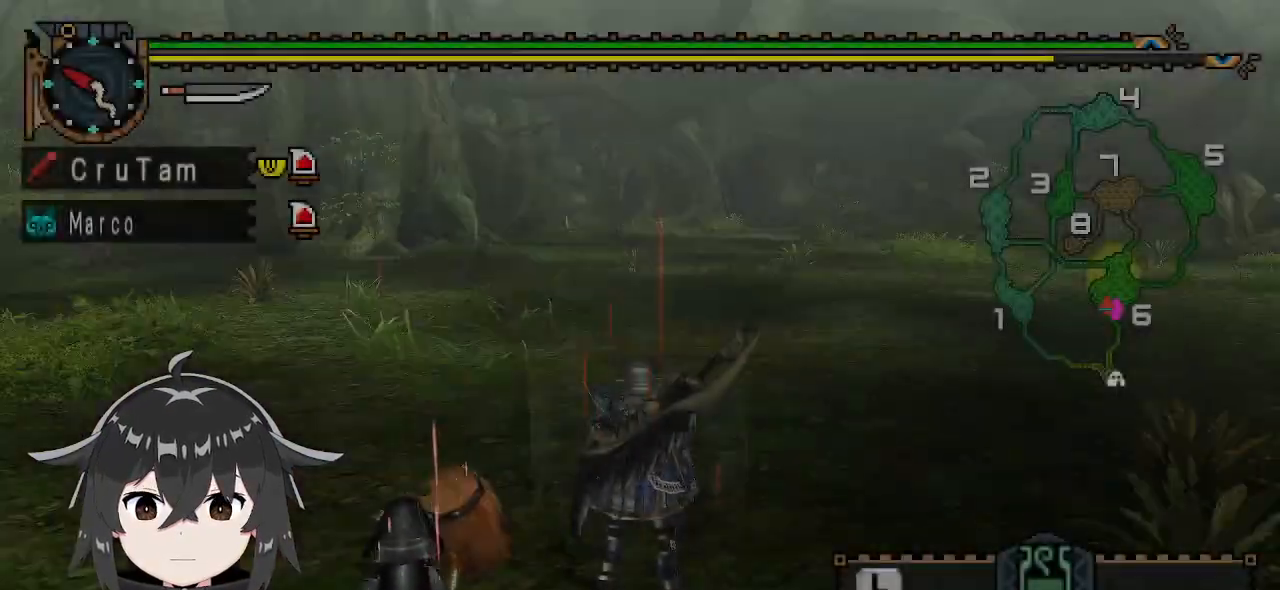
{"buttons": [], "left_stick": "center", "right_stick": "center", "events": [[433, "right_stick", "center"]]}
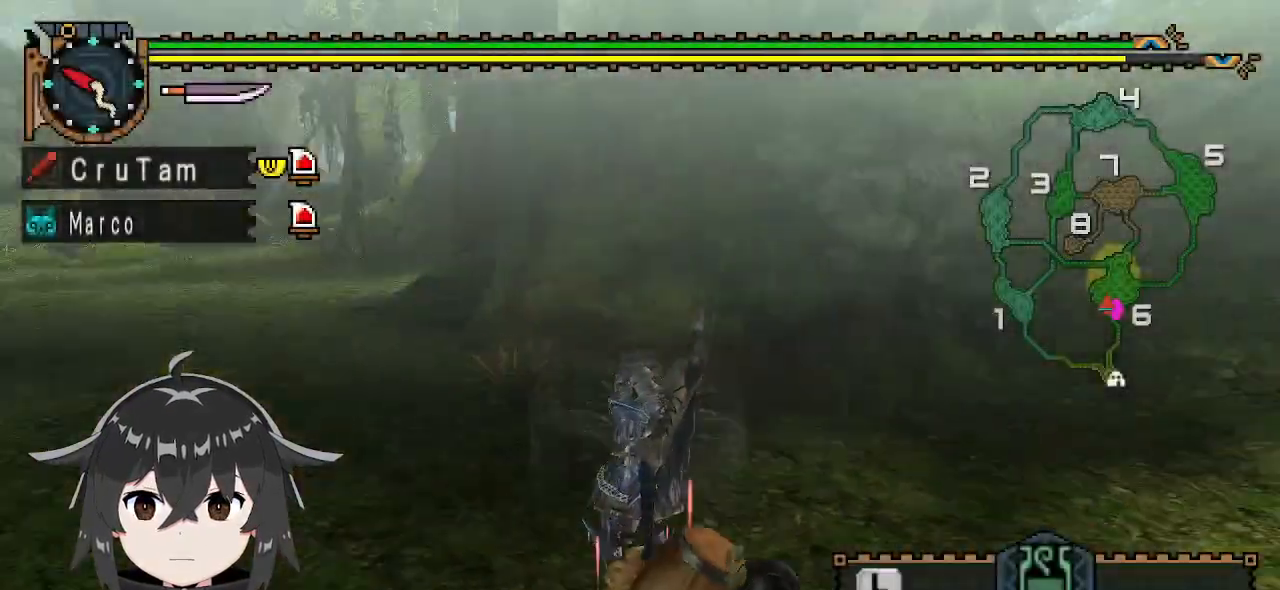
{"buttons": [], "left_stick": "down-left", "right_stick": "right", "events": [[300, "right_stick", "right"], [333, "left_stick", "down-left"]]}
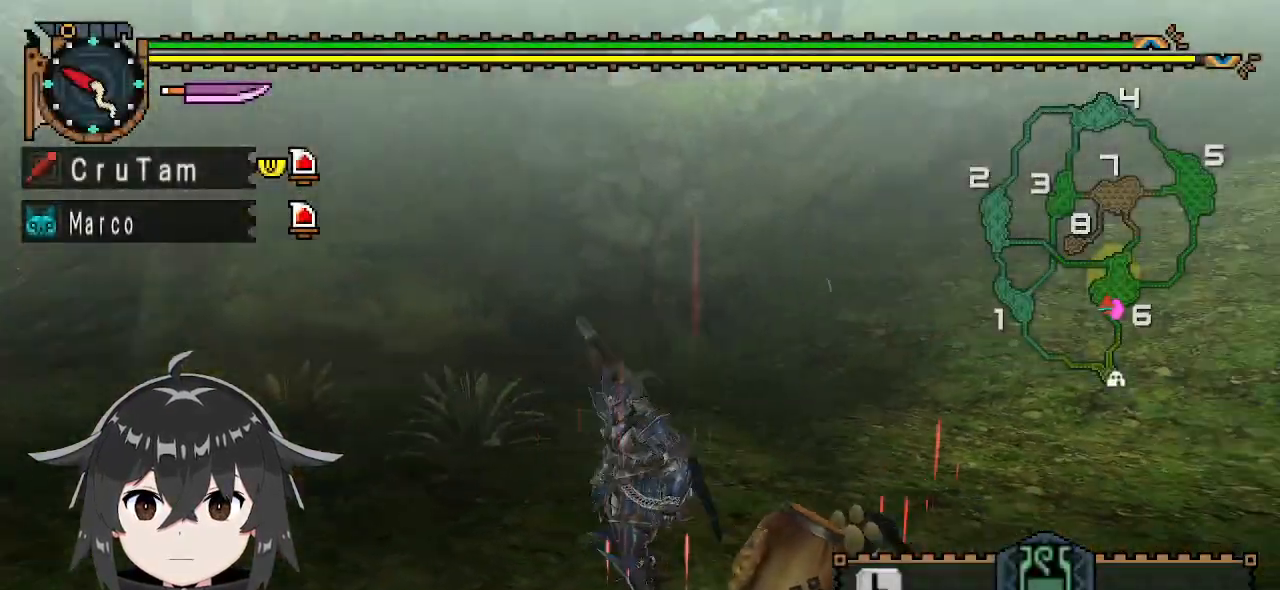
{"buttons": ["DPAD_UP"], "left_stick": "down", "right_stick": "center", "events": [[67, "left_stick", "down"], [100, "right_stick", "center"], [400, "DPAD_UP", "down"]]}
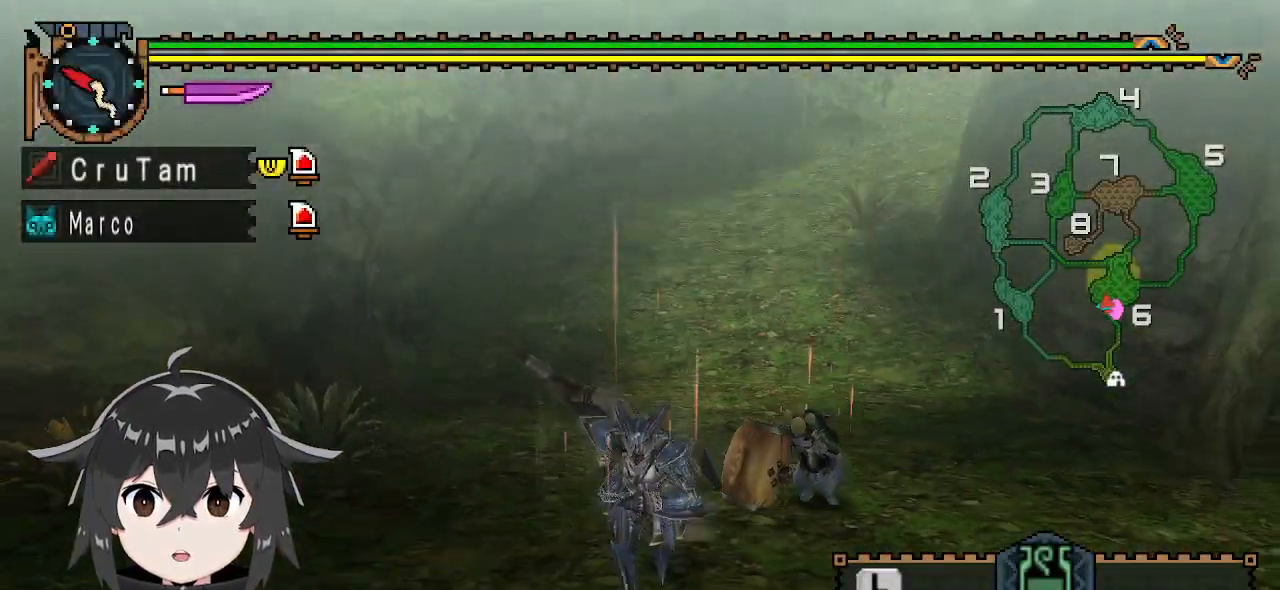
{"buttons": [], "left_stick": "down", "right_stick": "center", "events": [[33, "DPAD_UP", "up"]]}
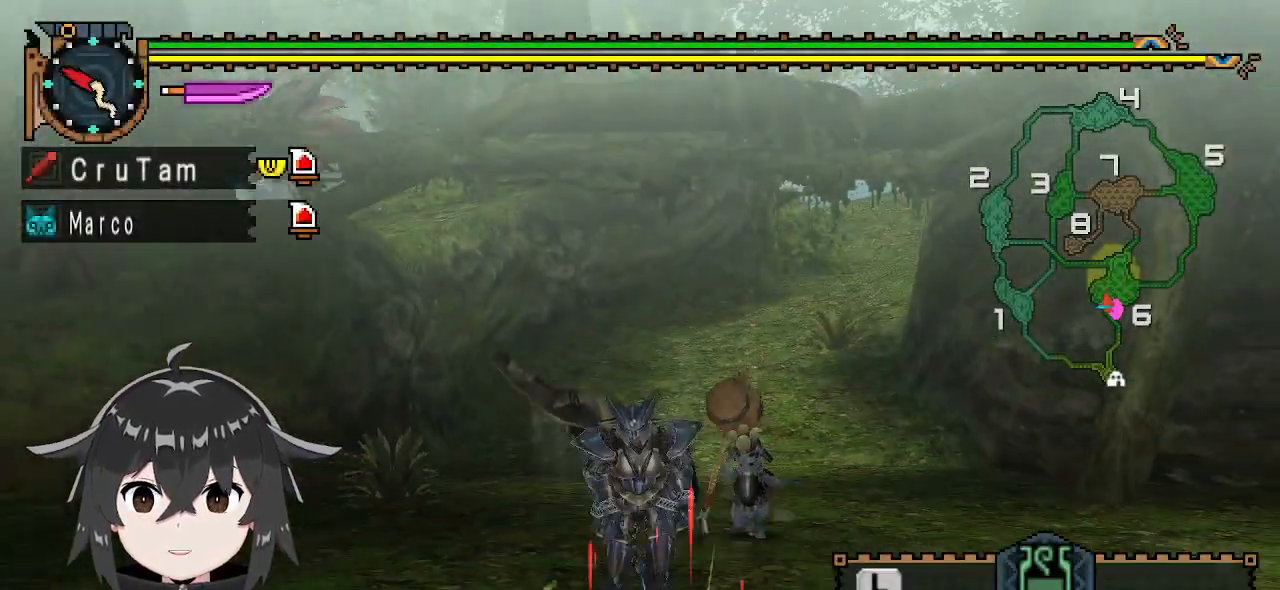
{"buttons": [], "left_stick": "down", "right_stick": "left", "events": [[333, "right_stick", "left"]]}
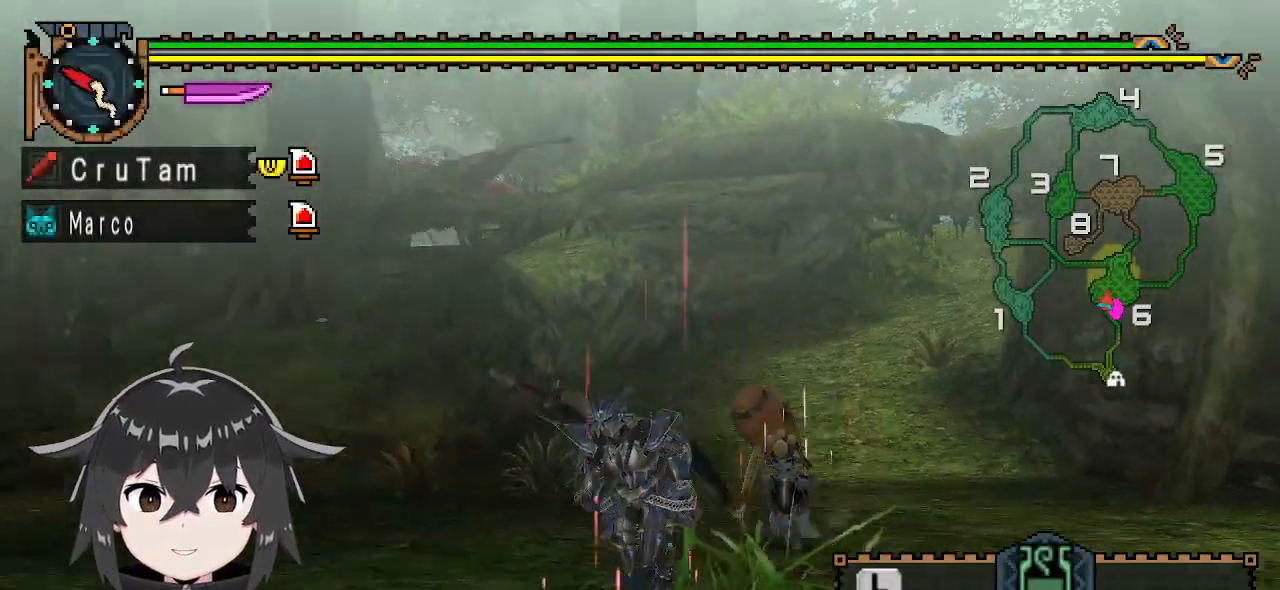
{"buttons": [], "left_stick": "center", "right_stick": "center", "events": [[33, "right_stick", "center"], [167, "left_stick", "center"]]}
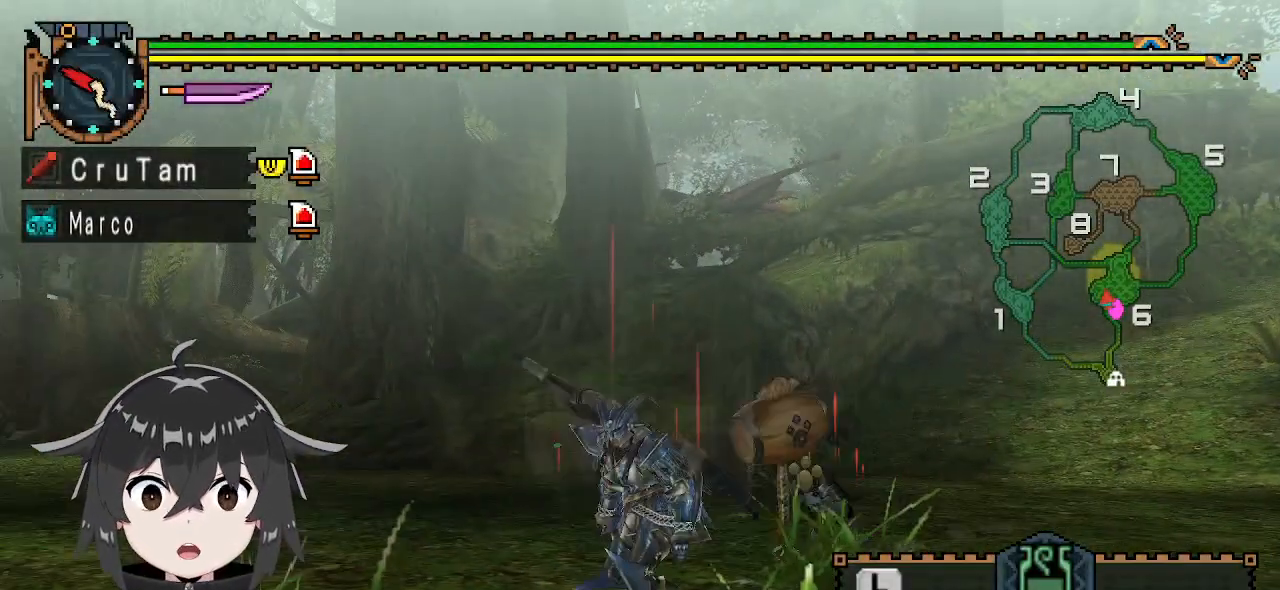
{"buttons": [], "left_stick": "center", "right_stick": "center", "events": []}
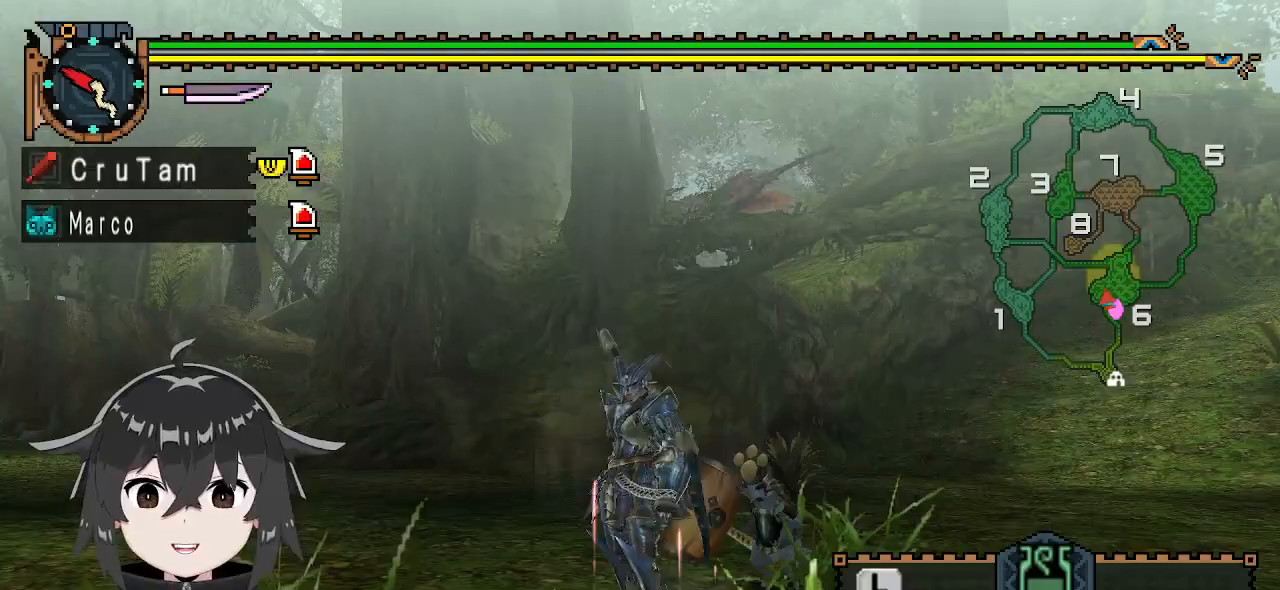
{"buttons": [], "left_stick": "center", "right_stick": "center", "events": []}
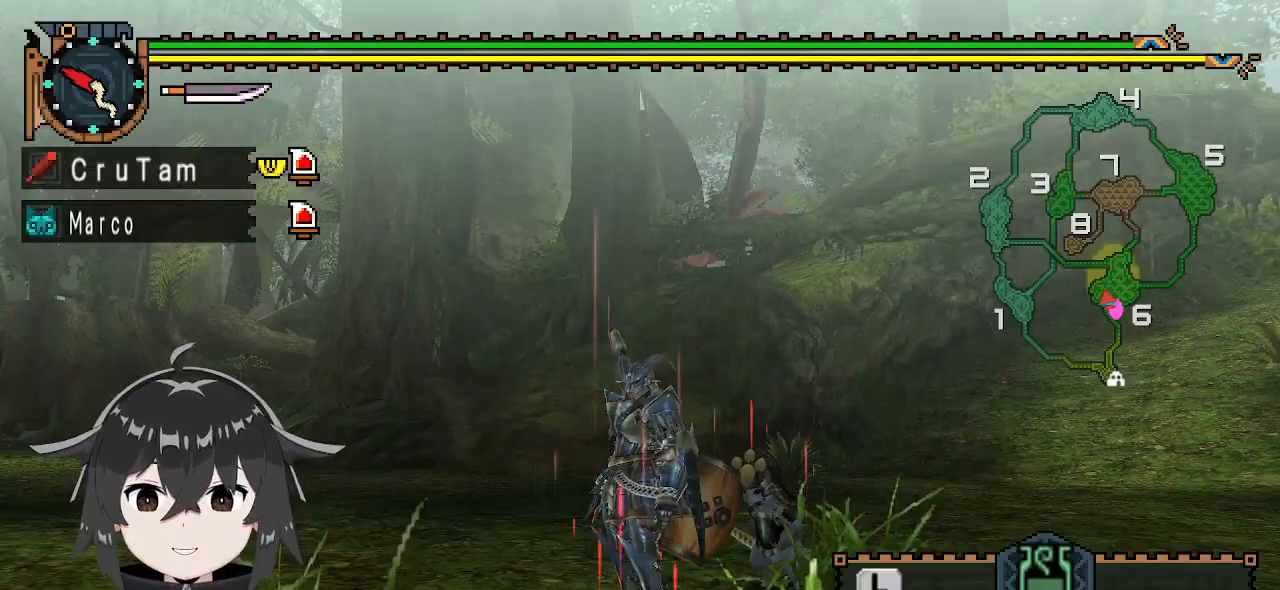
{"buttons": [], "left_stick": "down-left", "right_stick": "center", "events": [[333, "left_stick", "left"], [467, "left_stick", "down-left"]]}
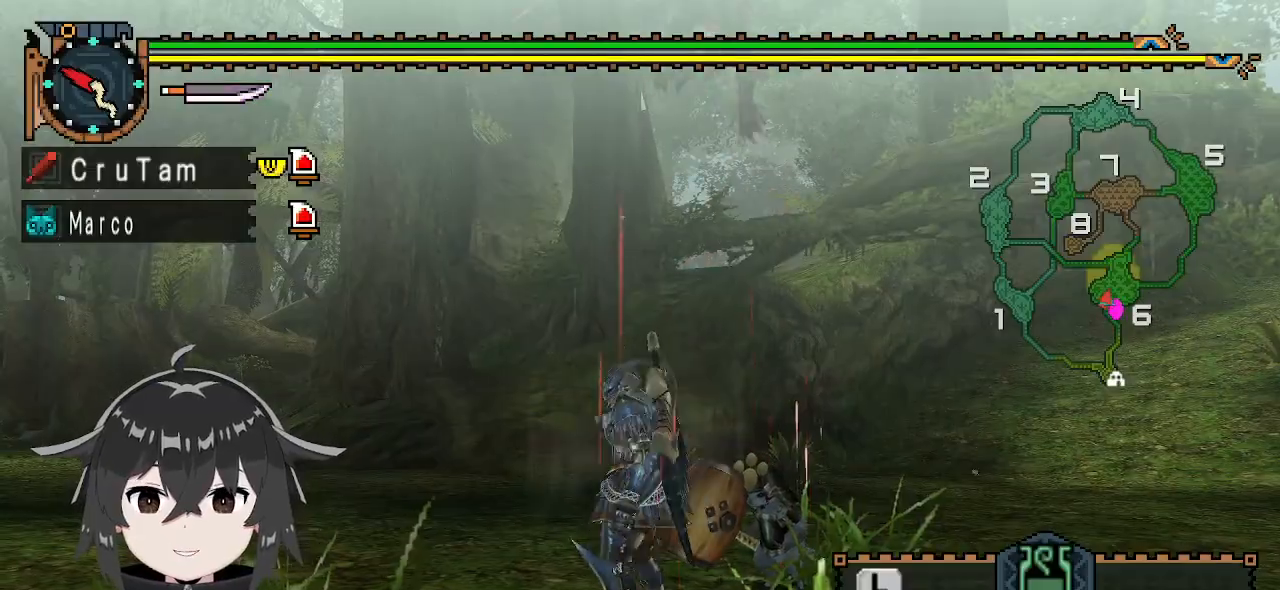
{"buttons": [], "left_stick": "down-left", "right_stick": "center", "events": []}
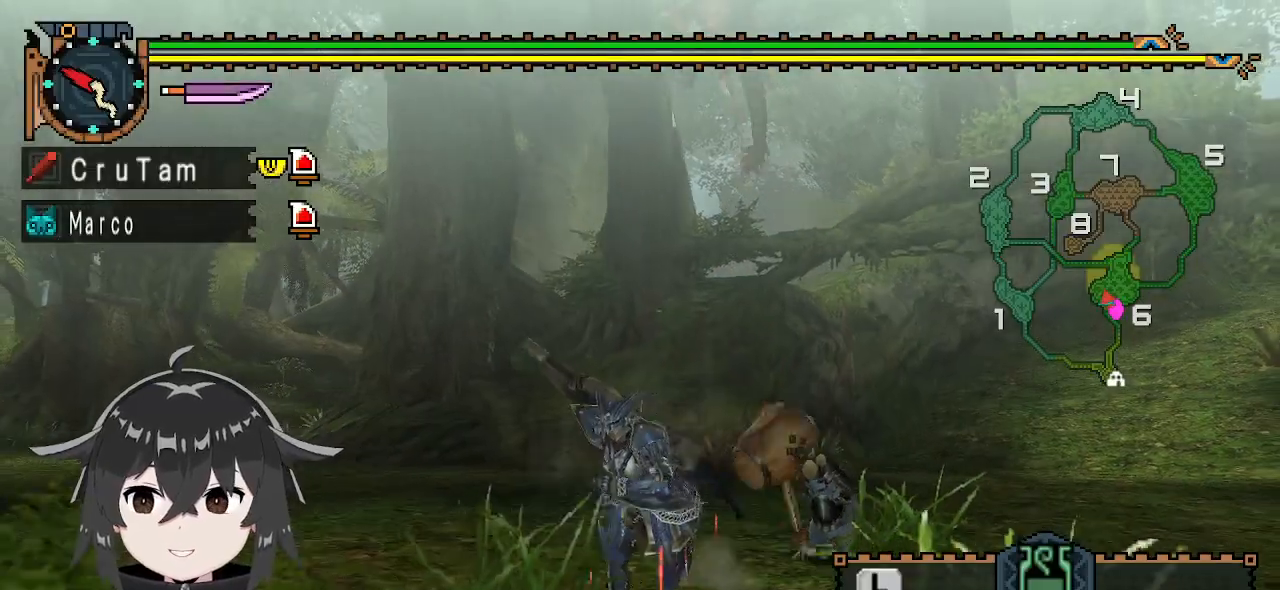
{"buttons": [], "left_stick": "down-left", "right_stick": "center", "events": []}
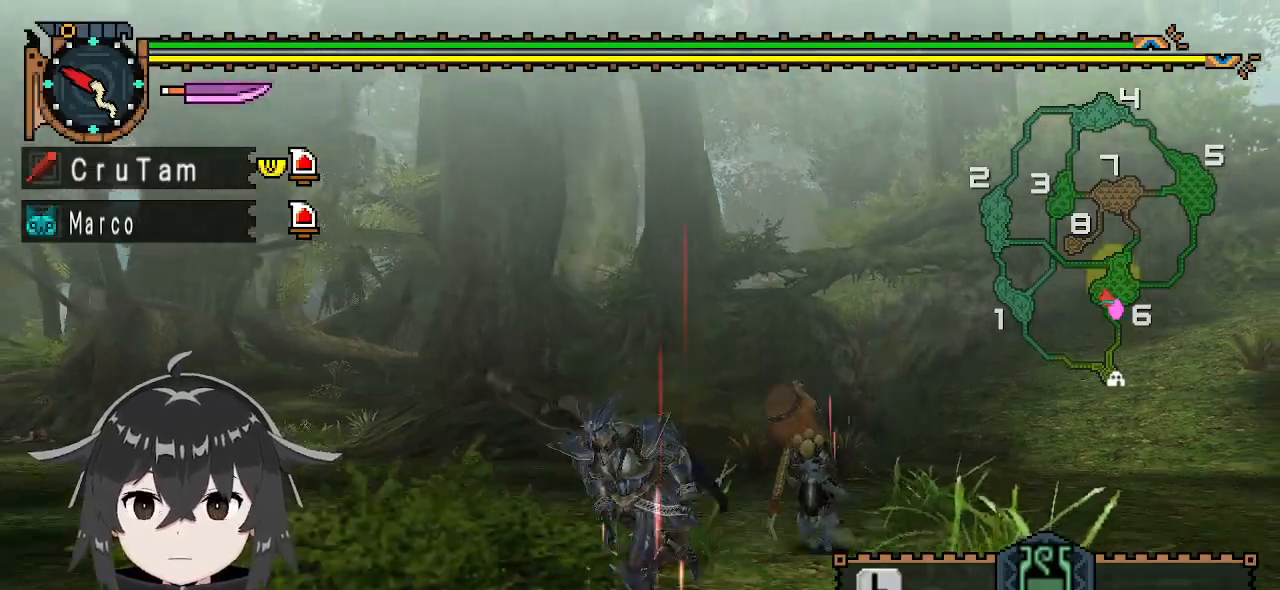
{"buttons": [], "left_stick": "down-left", "right_stick": "center", "events": []}